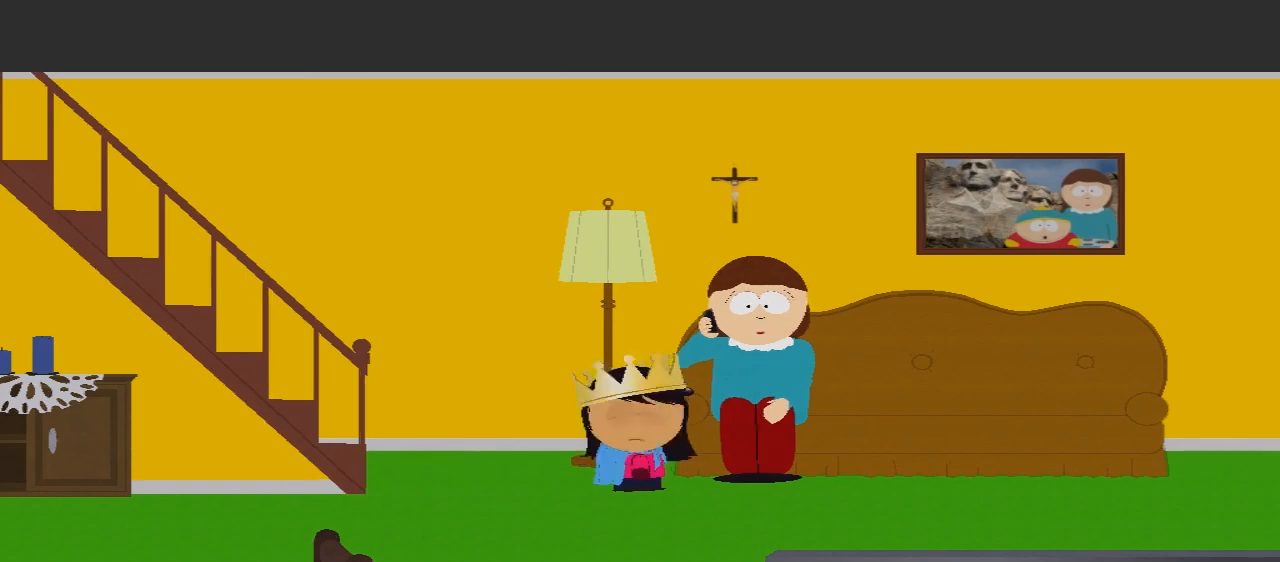
Gameplay with a controller (Xbox layout); each line is a JSON object with the inputs held at the frame after it. "events" lists button and stick changes between this image and that frame as [ms after this image, input, new state], when the widget could be followed in between. Not read: L3 R2 R3.
{"buttons": [], "left_stick": "down-left", "right_stick": "center", "events": [[267, "left_stick", "down-left"]]}
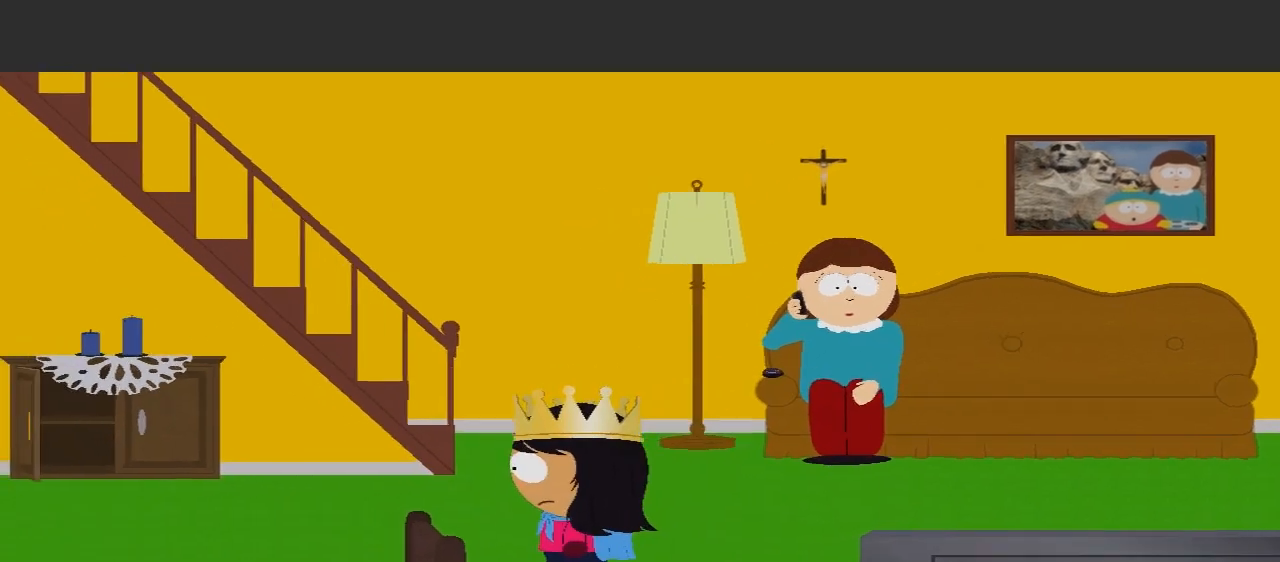
{"buttons": [], "left_stick": "down-left", "right_stick": "center", "events": []}
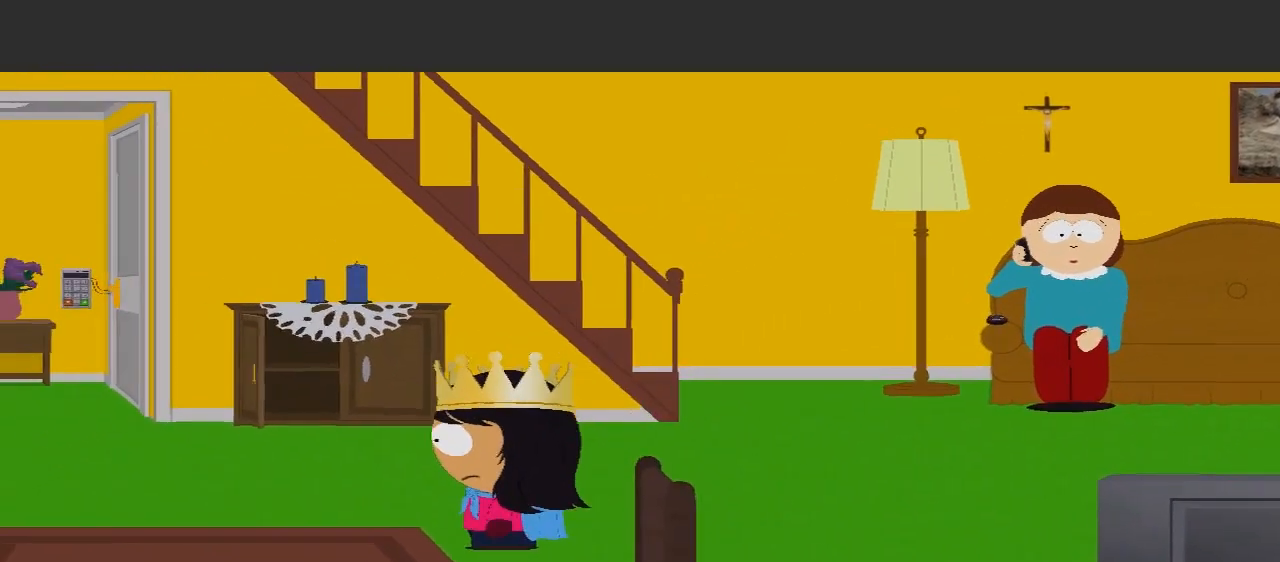
{"buttons": [], "left_stick": "up-left", "right_stick": "center", "events": [[167, "left_stick", "left"], [400, "left_stick", "up-left"]]}
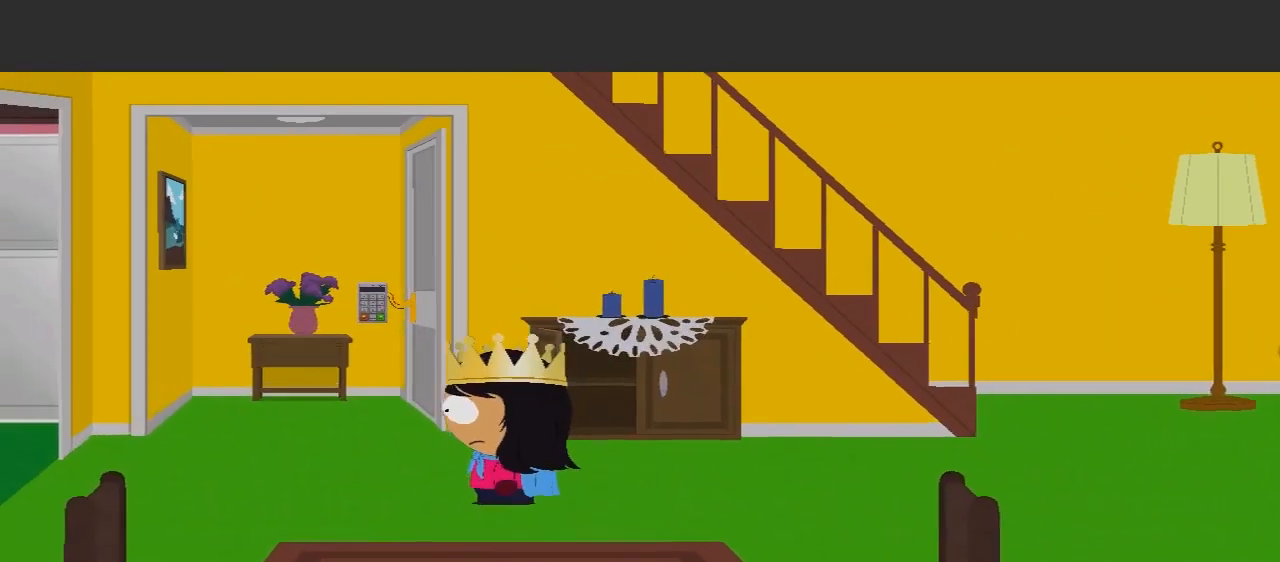
{"buttons": [], "left_stick": "up-left", "right_stick": "center", "events": []}
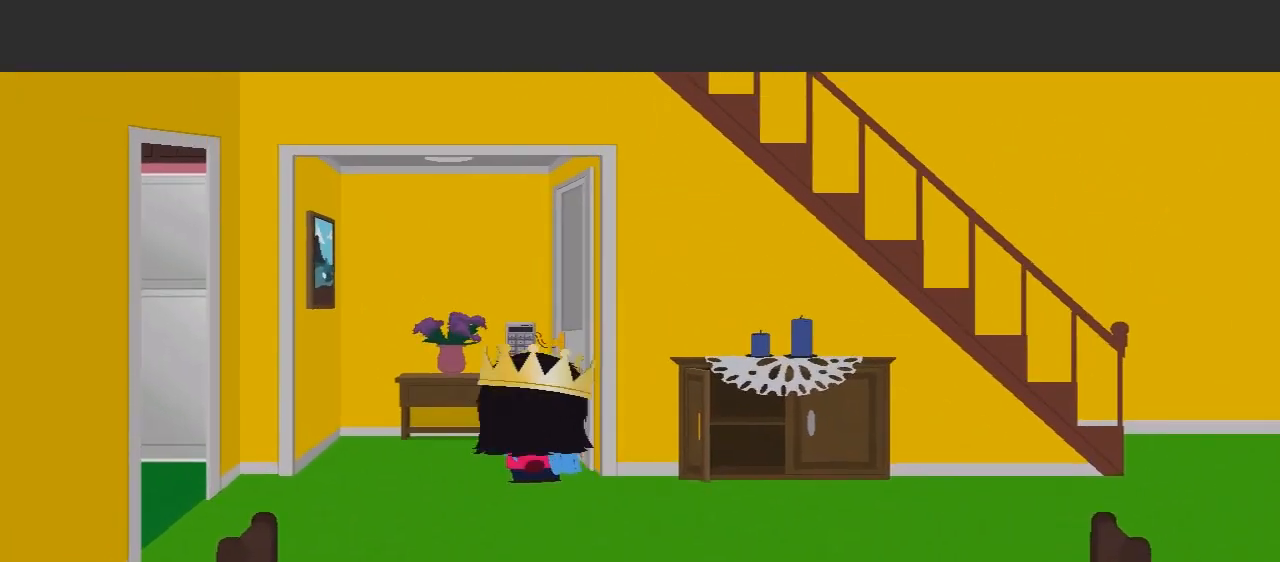
{"buttons": ["A"], "left_stick": "up", "right_stick": "center", "events": [[67, "left_stick", "center"], [167, "left_stick", "up"], [233, "A", "down"]]}
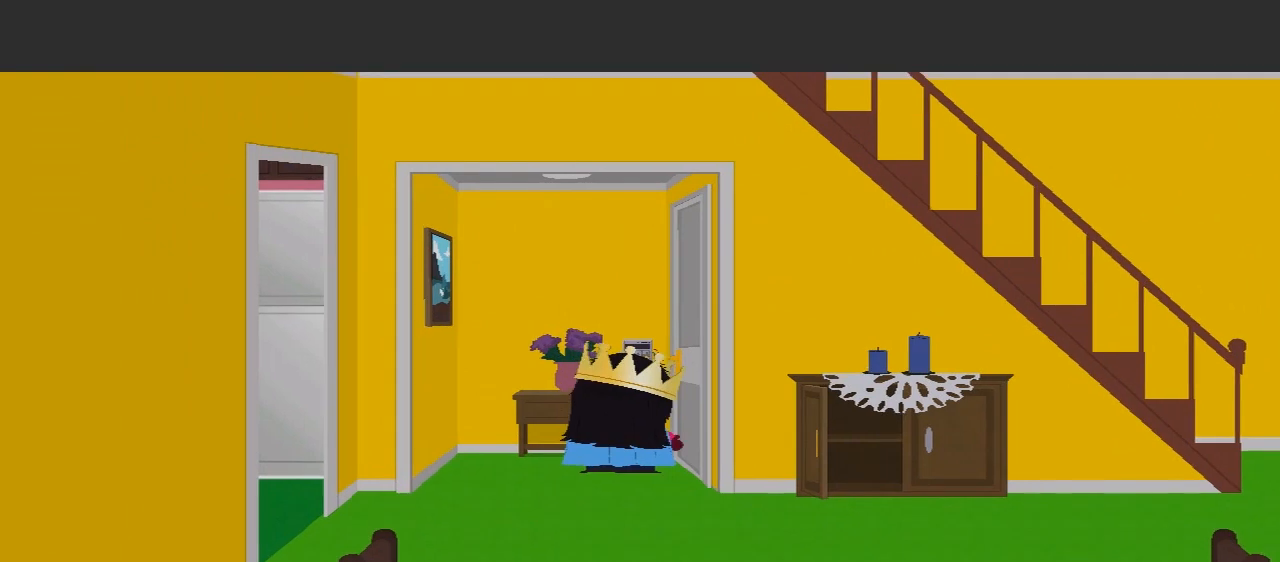
{"buttons": [], "left_stick": "up", "right_stick": "center", "events": [[100, "A", "up"]]}
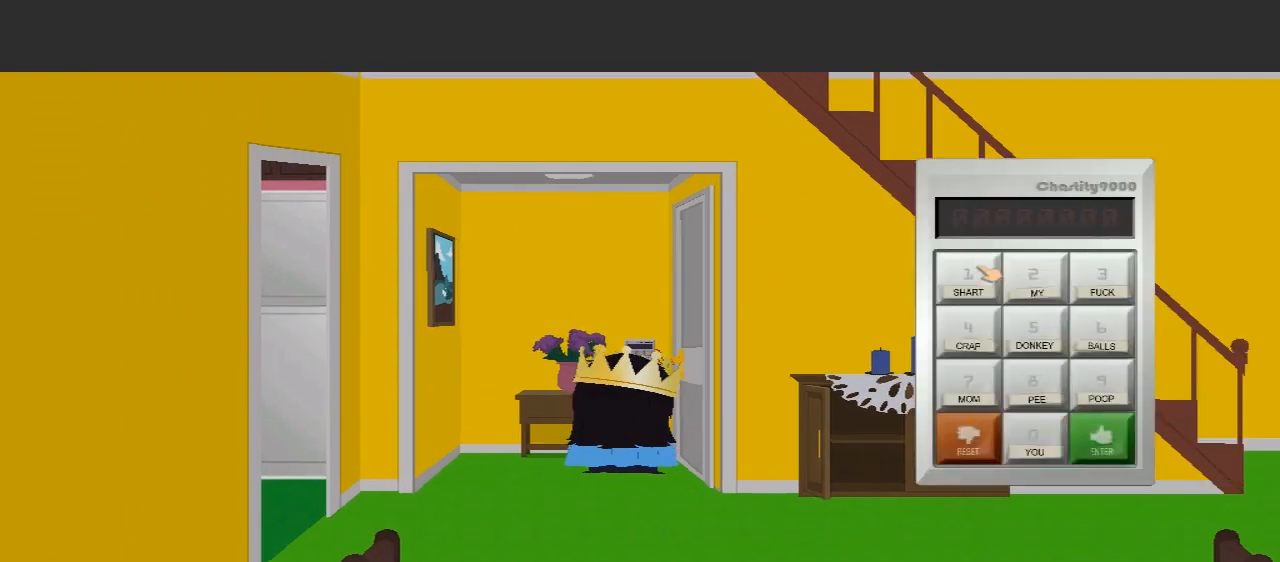
{"buttons": [], "left_stick": "center", "right_stick": "center", "events": [[333, "left_stick", "center"]]}
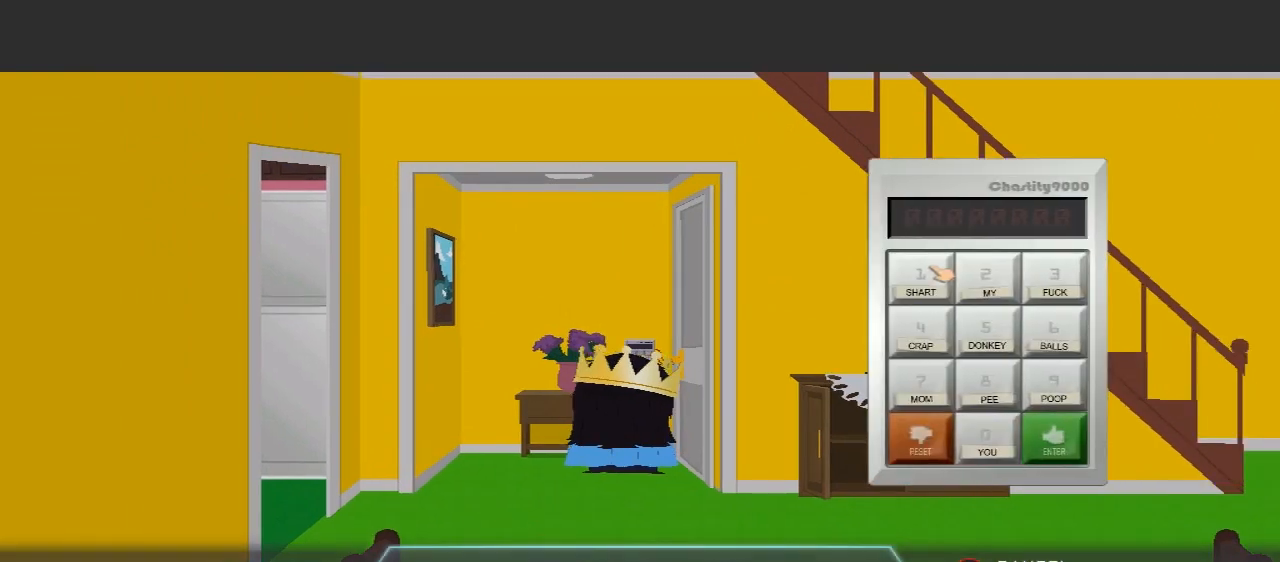
{"buttons": [], "left_stick": "down", "right_stick": "center", "events": [[500, "left_stick", "down"]]}
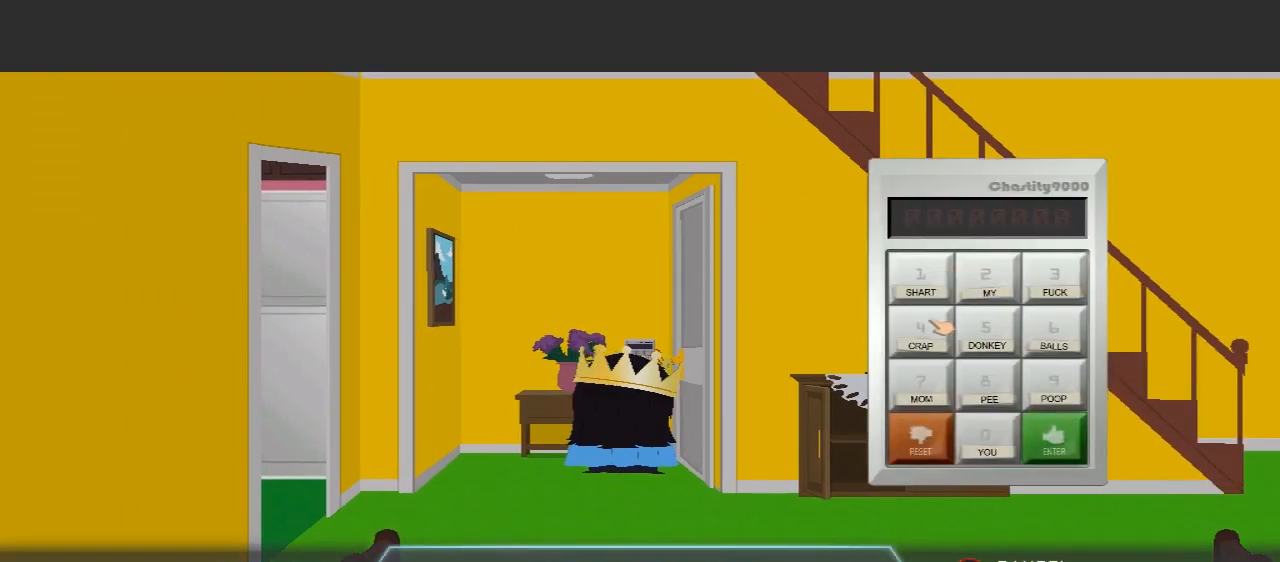
{"buttons": [], "left_stick": "center", "right_stick": "center", "events": [[200, "left_stick", "center"]]}
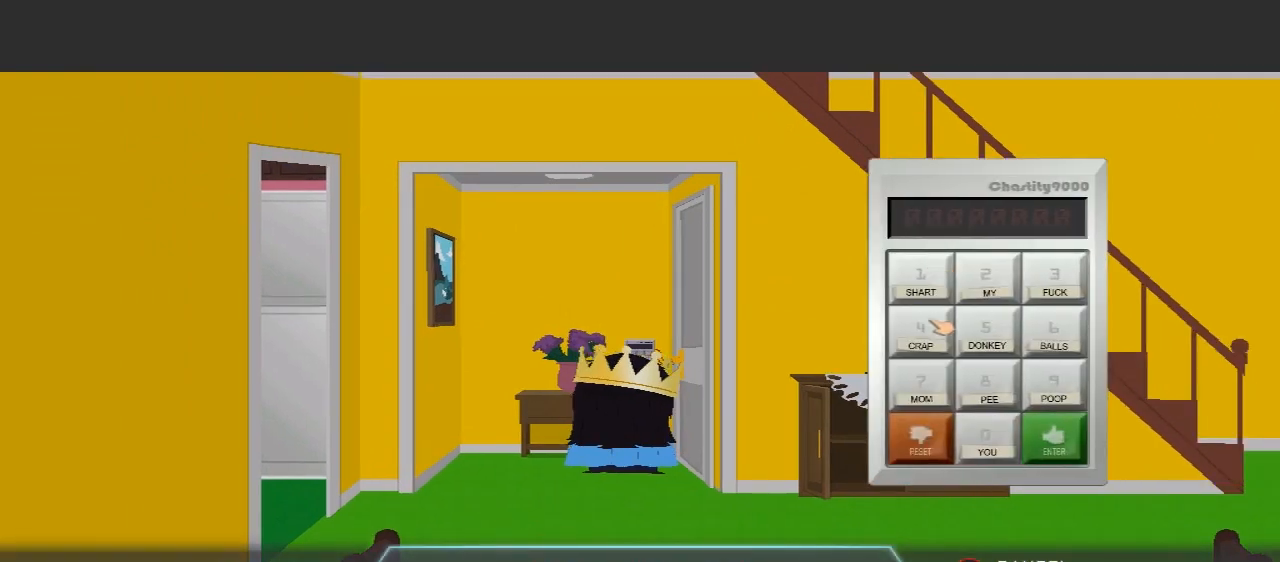
{"buttons": [], "left_stick": "center", "right_stick": "center", "events": [[167, "left_stick", "right"], [433, "left_stick", "center"]]}
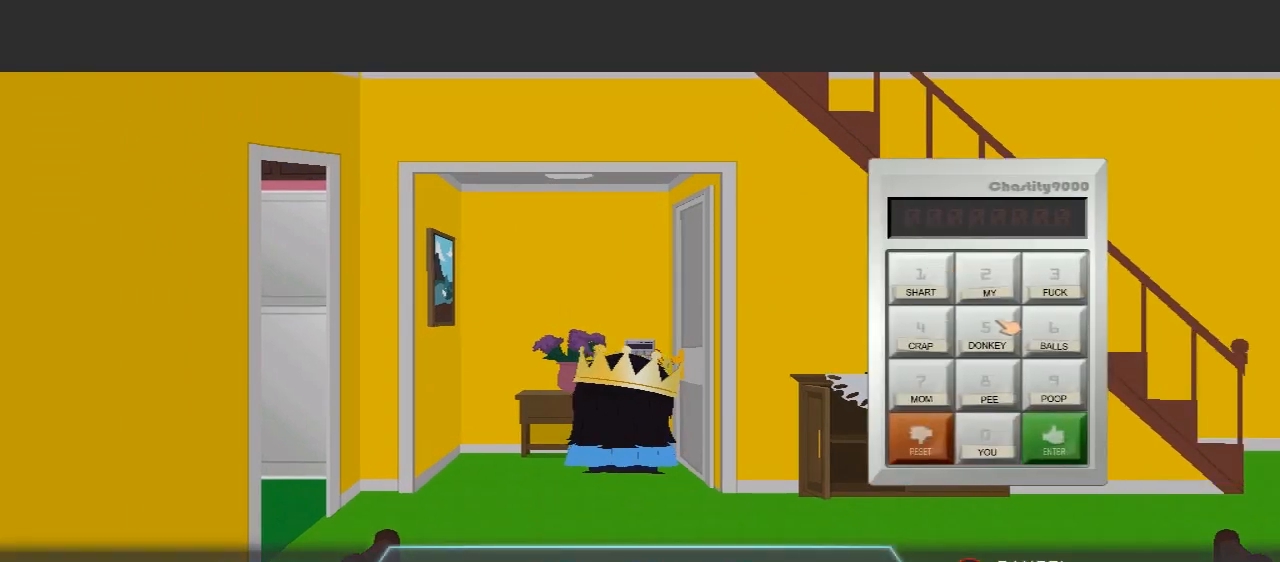
{"buttons": [], "left_stick": "down", "right_stick": "center", "events": [[367, "left_stick", "down"]]}
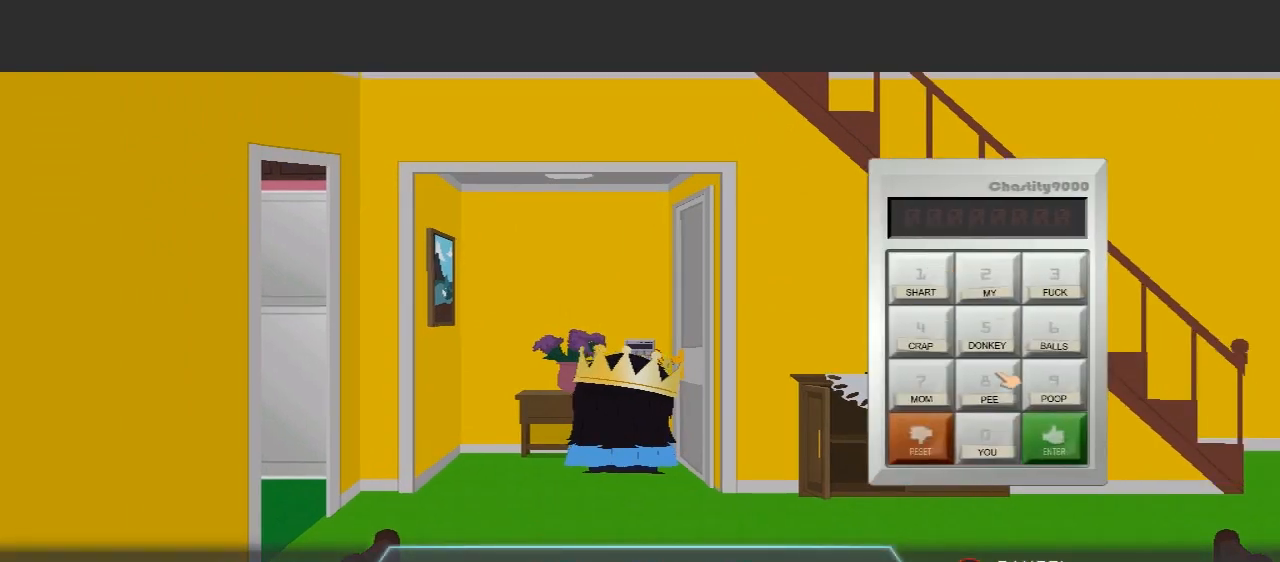
{"buttons": [], "left_stick": "up", "right_stick": "center", "events": [[67, "left_stick", "center"], [467, "left_stick", "up"]]}
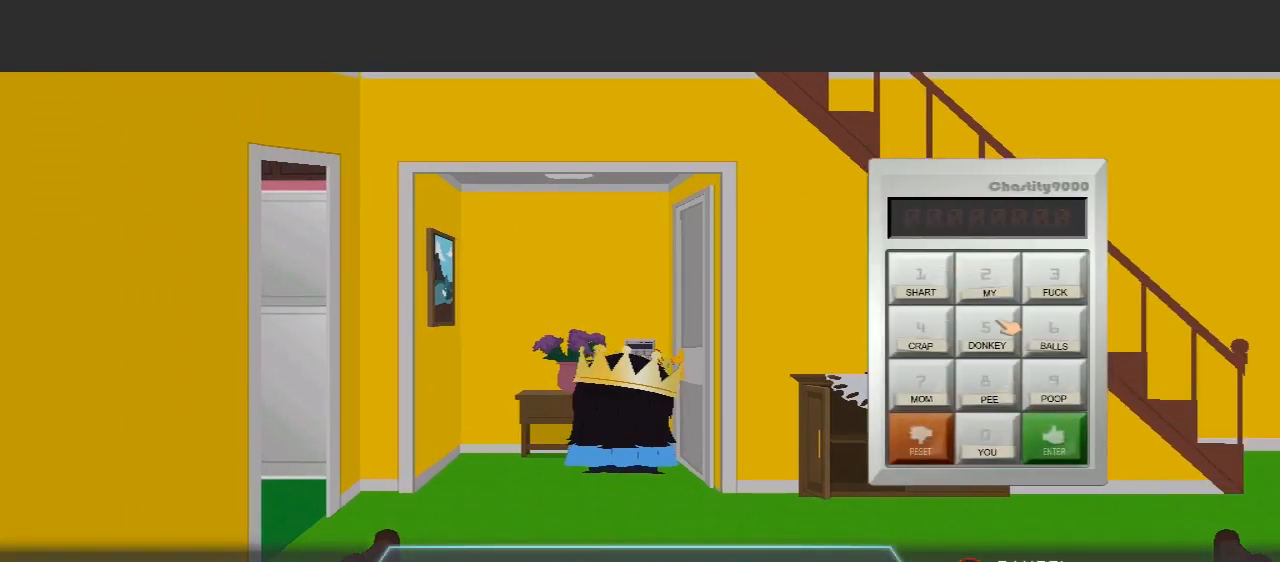
{"buttons": [], "left_stick": "center", "right_stick": "center", "events": [[133, "left_stick", "center"]]}
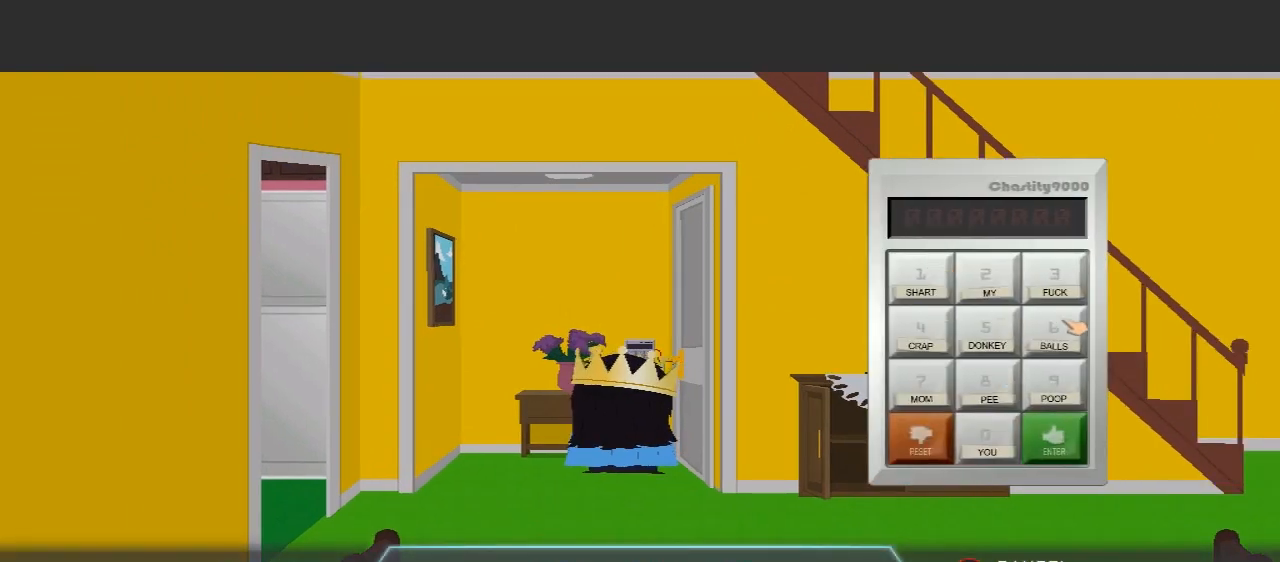
{"buttons": [], "left_stick": "center", "right_stick": "center", "events": []}
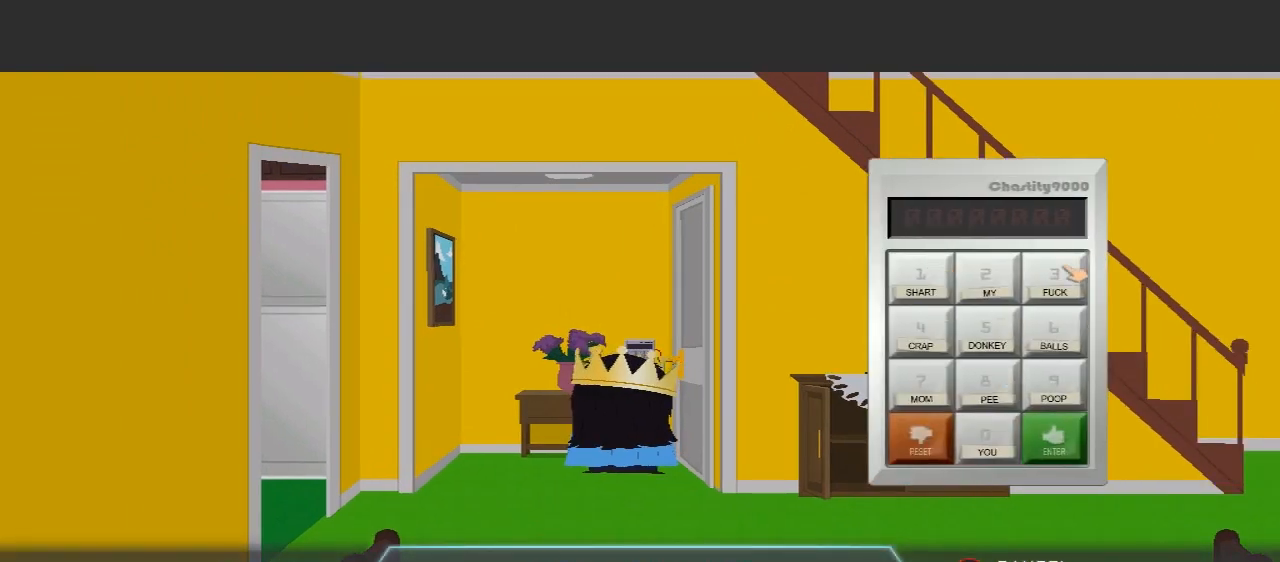
{"buttons": [], "left_stick": "center", "right_stick": "center", "events": [[233, "A", "down"], [433, "A", "up"]]}
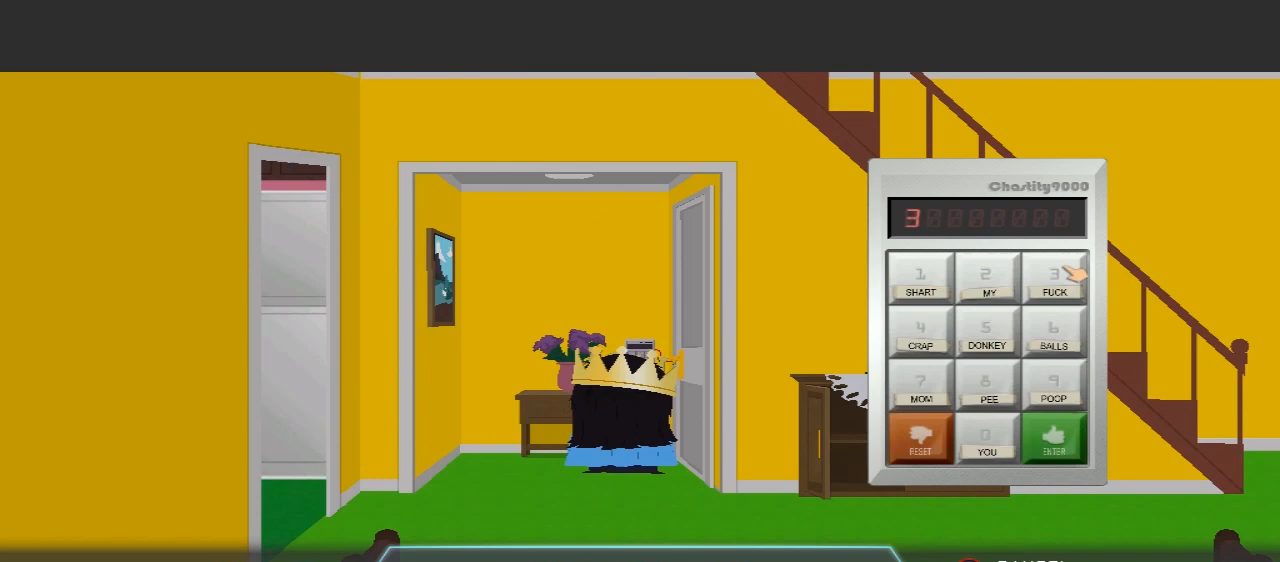
{"buttons": [], "left_stick": "center", "right_stick": "center", "events": [[267, "left_stick", "down"], [467, "left_stick", "center"]]}
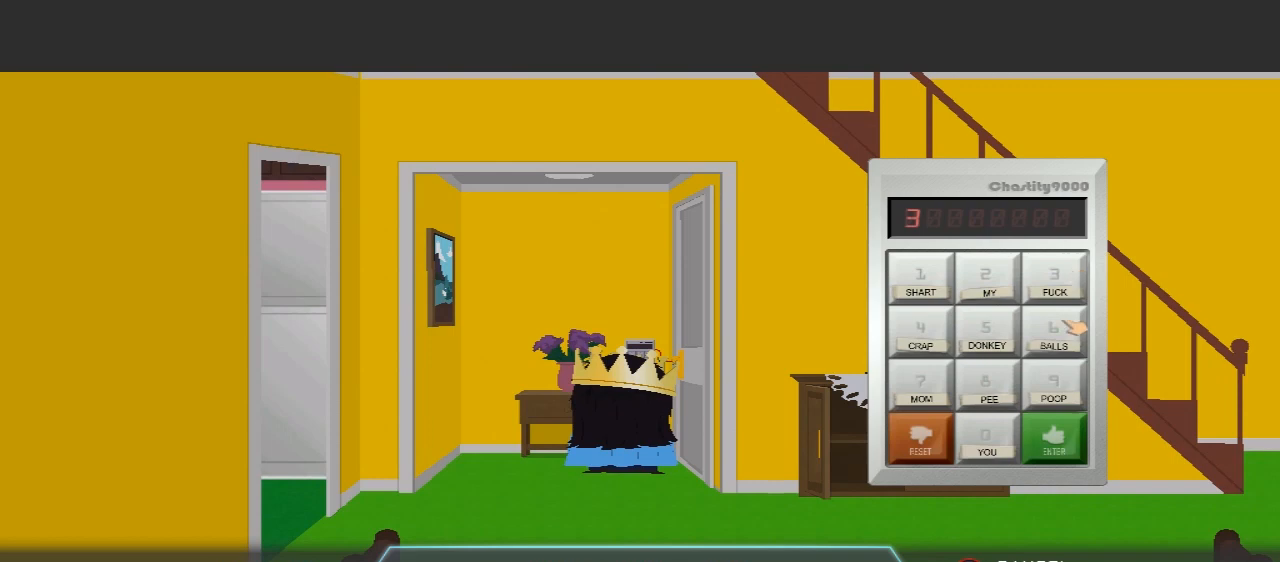
{"buttons": [], "left_stick": "down-left", "right_stick": "center", "events": [[67, "left_stick", "down"], [200, "left_stick", "center"], [433, "left_stick", "down-left"]]}
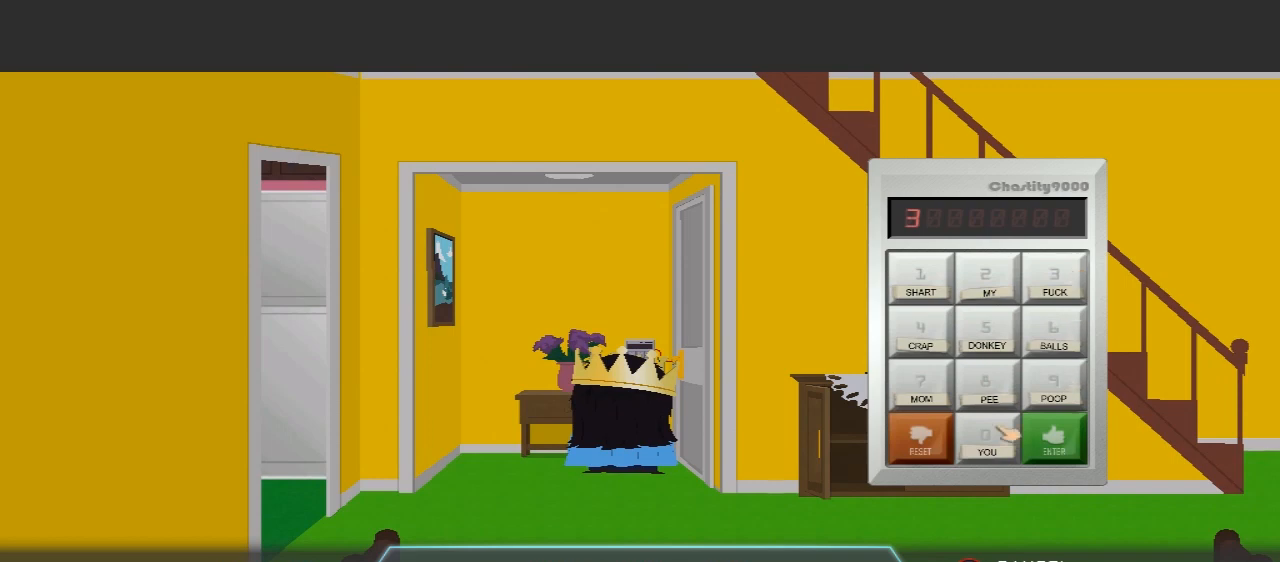
{"buttons": ["A"], "left_stick": "center", "right_stick": "center", "events": [[100, "left_stick", "center"], [500, "A", "down"]]}
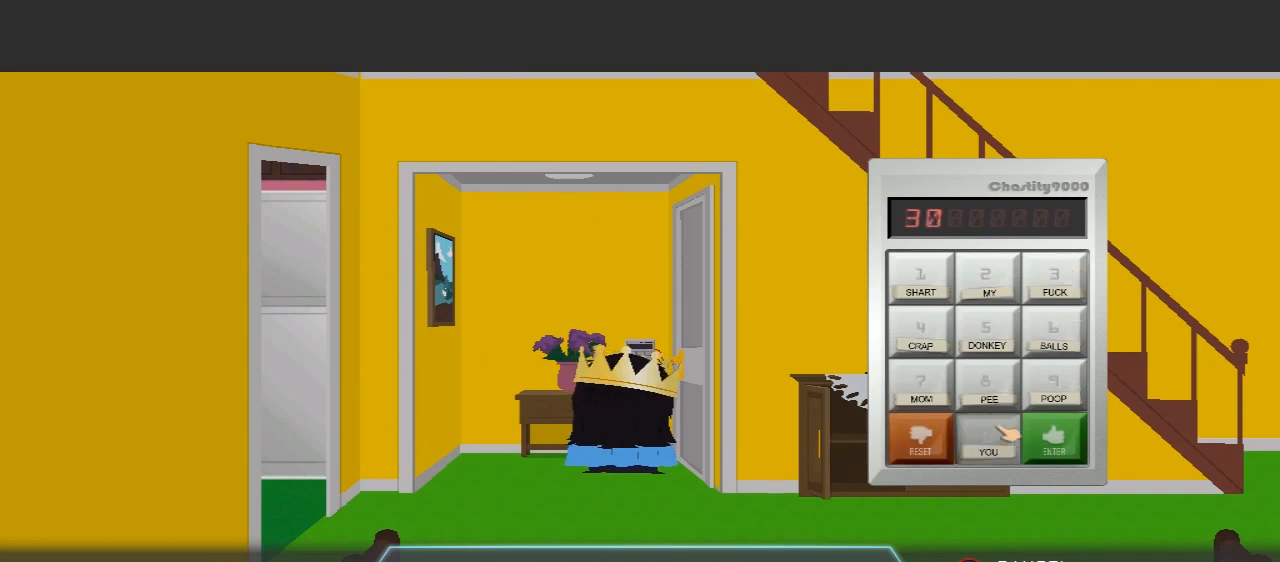
{"buttons": [], "left_stick": "center", "right_stick": "center", "events": [[133, "A", "up"]]}
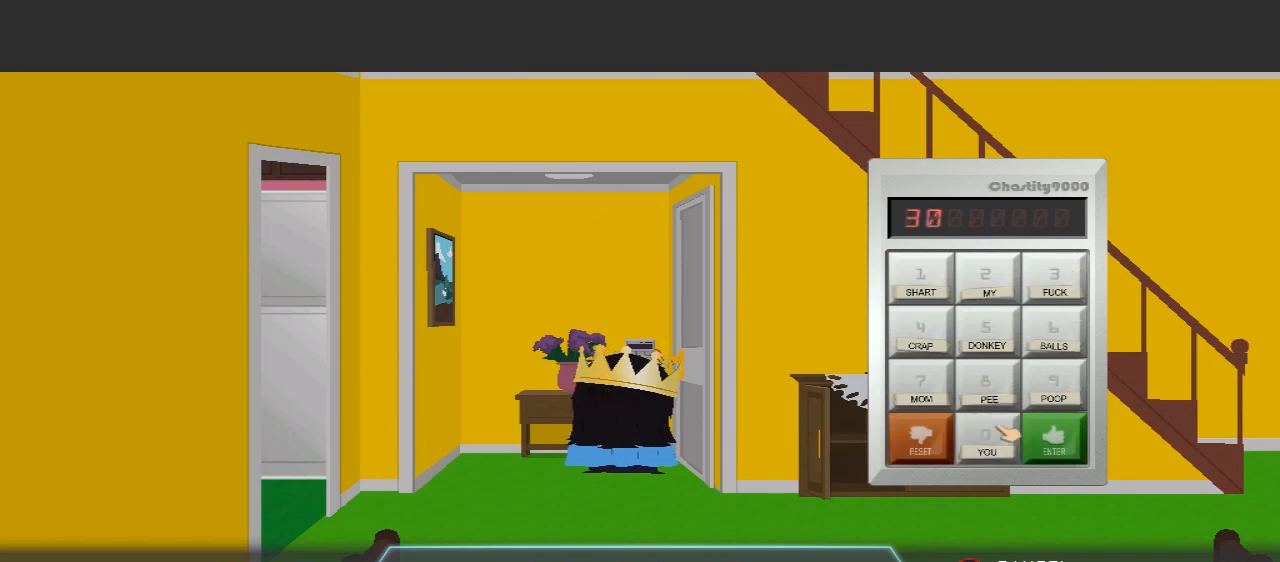
{"buttons": [], "left_stick": "center", "right_stick": "center", "events": [[133, "left_stick", "up"], [300, "left_stick", "center"]]}
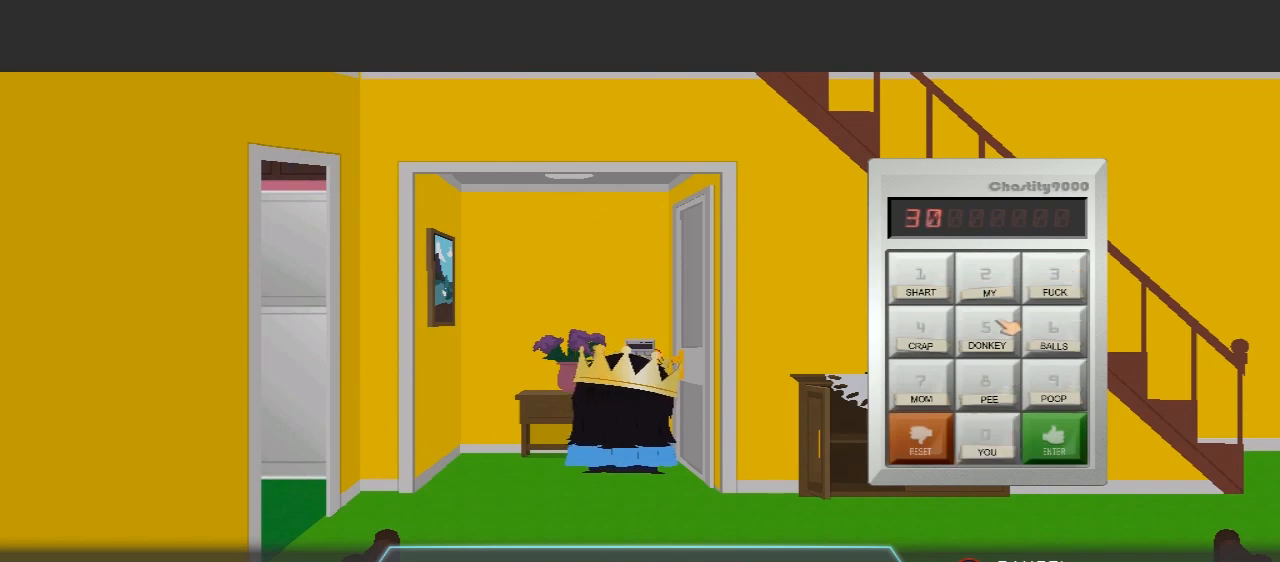
{"buttons": [], "left_stick": "center", "right_stick": "center", "events": [[200, "left_stick", "left"], [500, "left_stick", "center"]]}
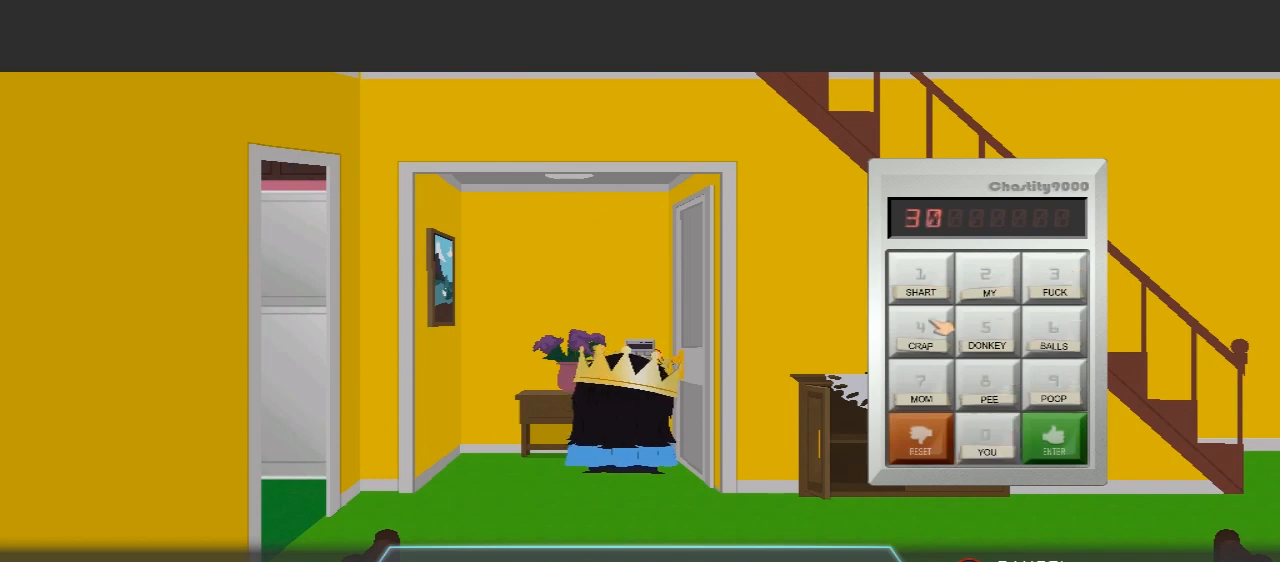
{"buttons": [], "left_stick": "center", "right_stick": "center", "events": [[200, "left_stick", "down"], [300, "left_stick", "center"]]}
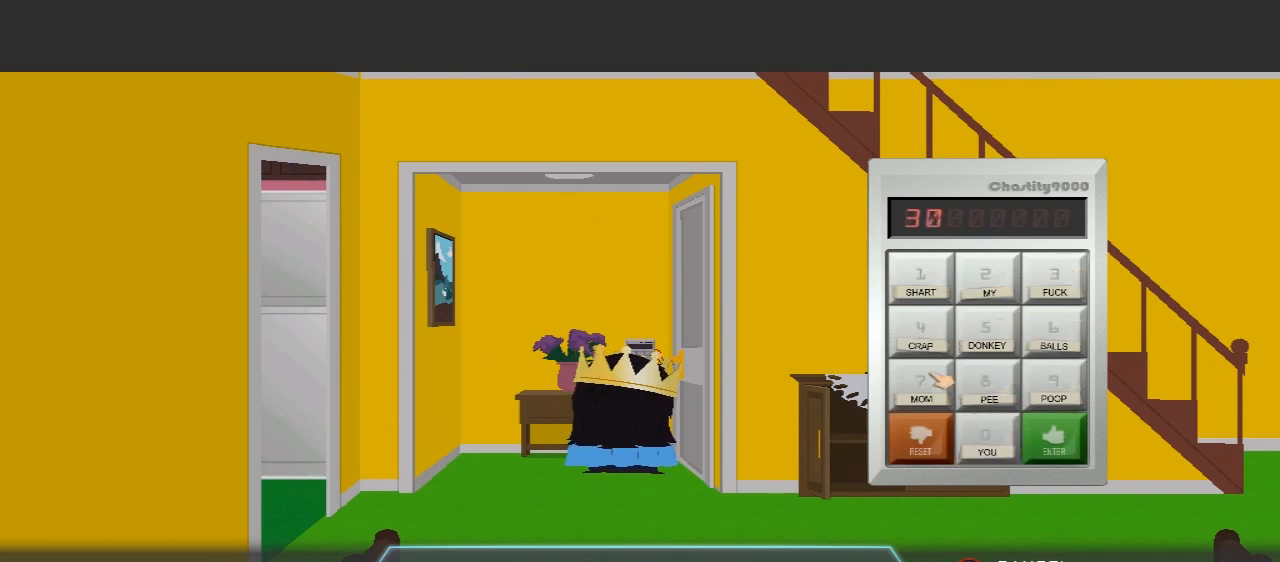
{"buttons": [], "left_stick": "center", "right_stick": "center", "events": [[67, "A", "down"], [167, "A", "up"]]}
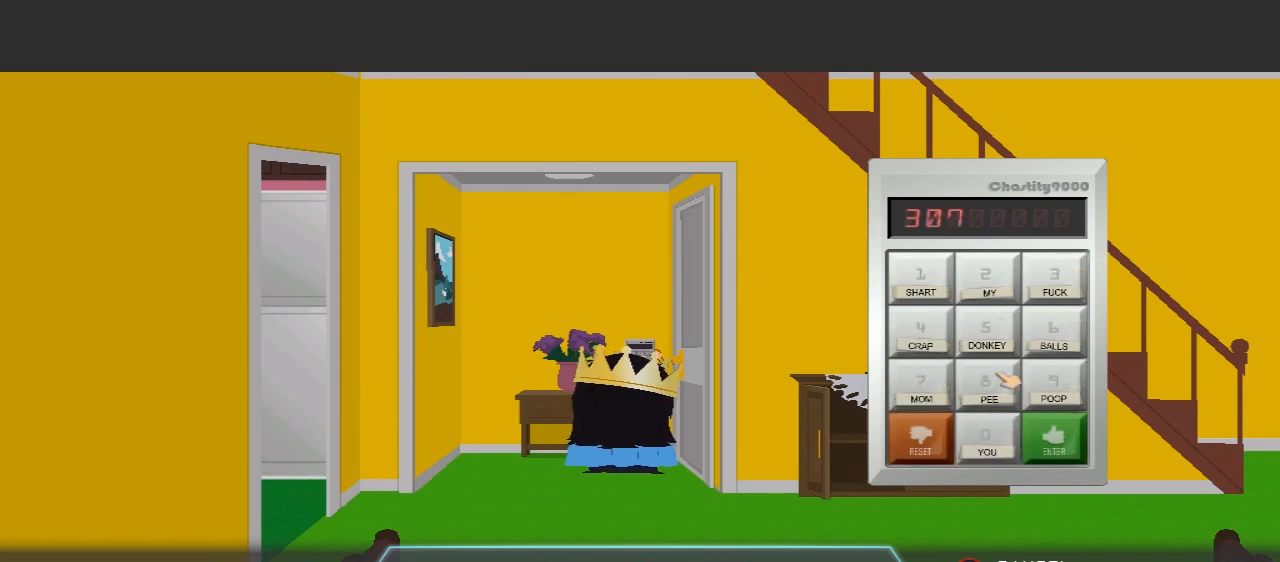
{"buttons": [], "left_stick": "down-right", "right_stick": "center", "events": [[33, "left_stick", "right"], [233, "left_stick", "center"], [467, "left_stick", "down-right"]]}
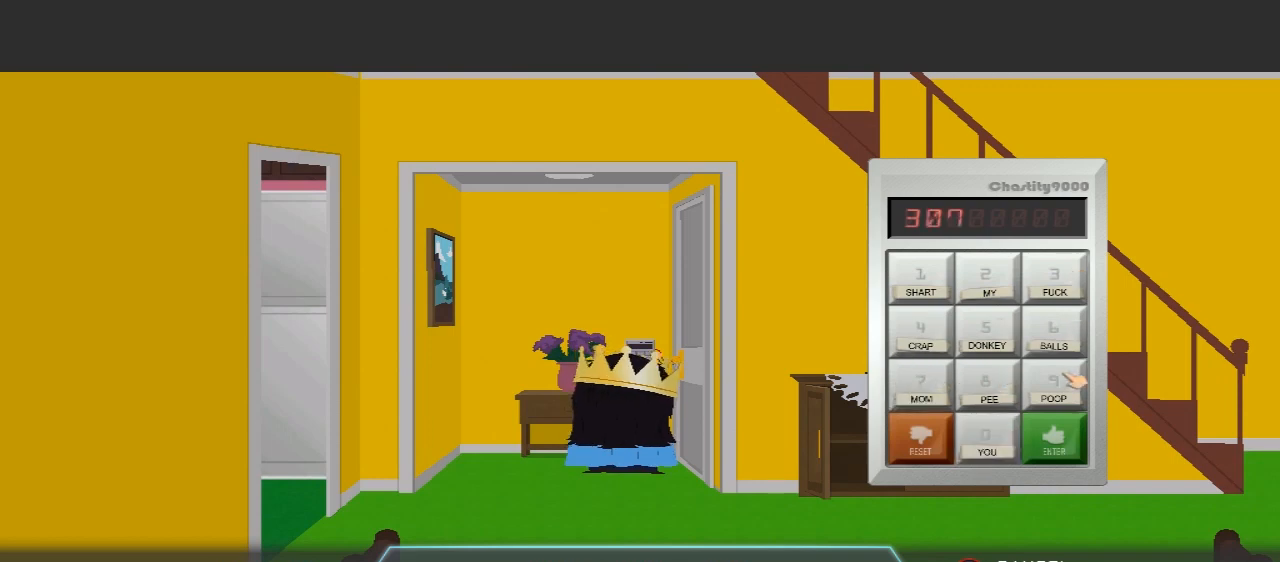
{"buttons": [], "left_stick": "center", "right_stick": "center", "events": [[67, "left_stick", "center"], [267, "left_stick", "down-right"], [400, "left_stick", "center"]]}
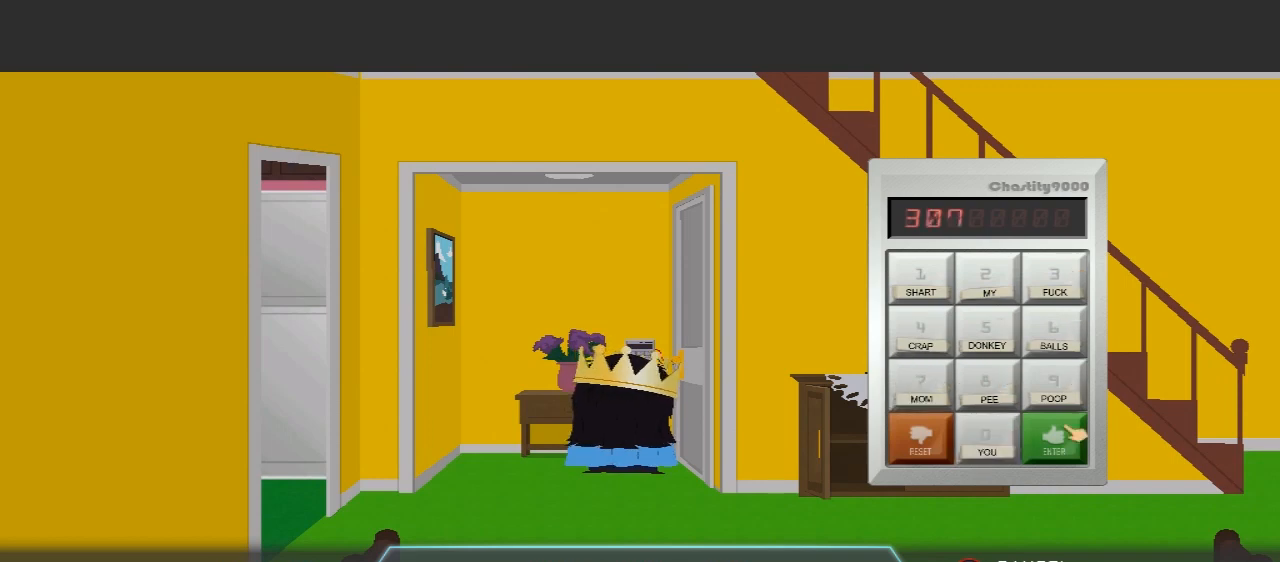
{"buttons": [], "left_stick": "center", "right_stick": "center", "events": []}
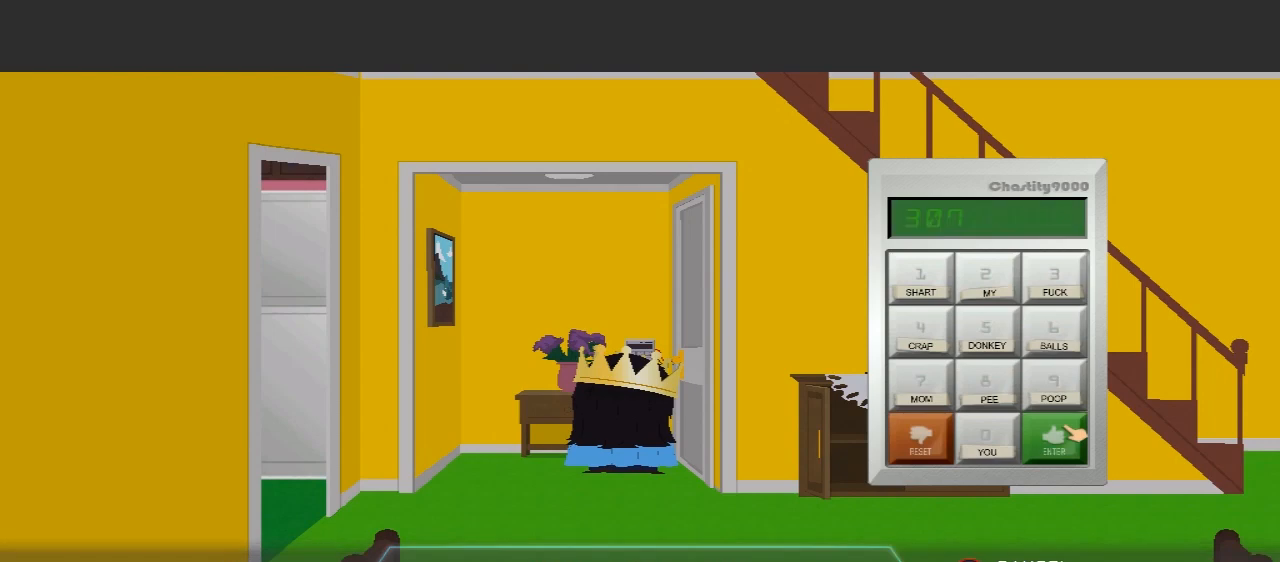
{"buttons": [], "left_stick": "center", "right_stick": "center", "events": []}
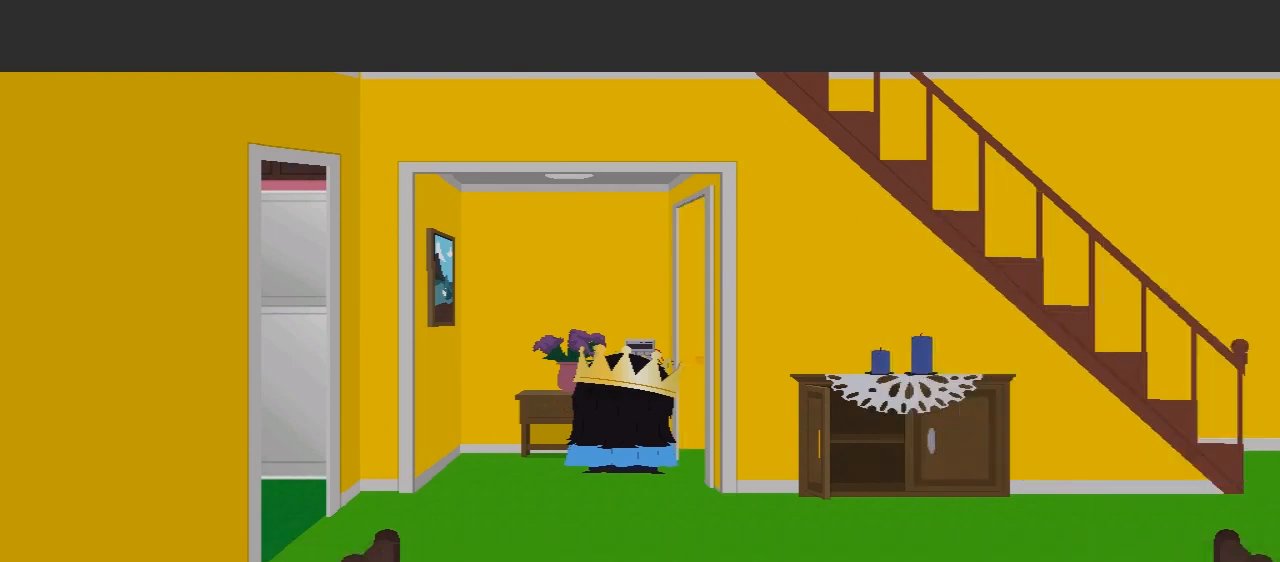
{"buttons": [], "left_stick": "center", "right_stick": "center", "events": []}
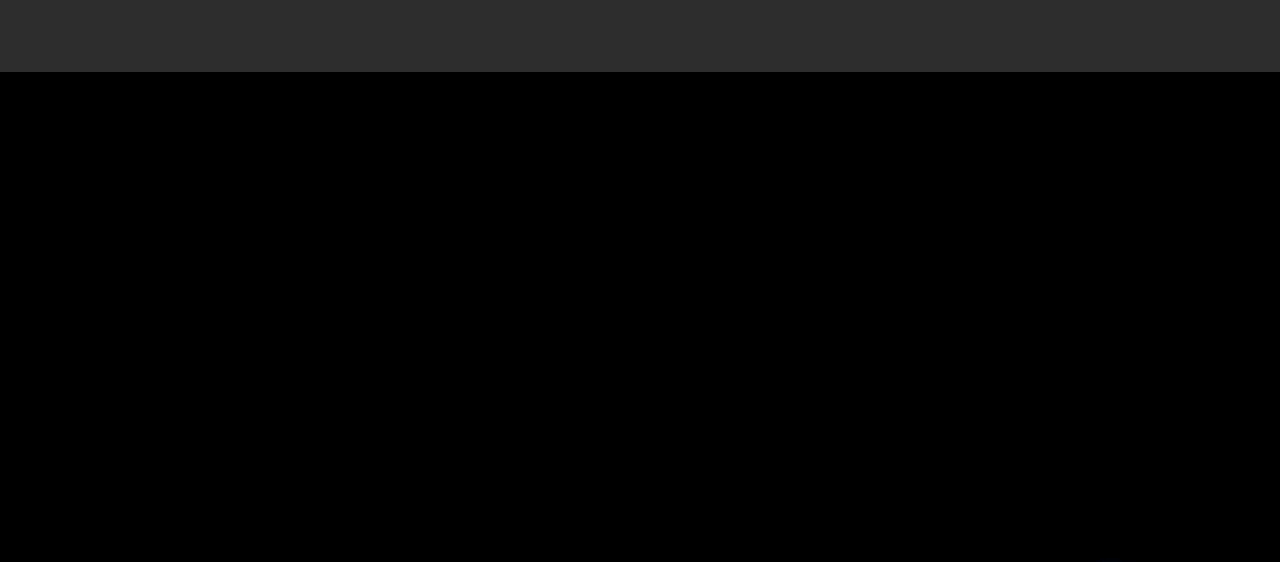
{"buttons": [], "left_stick": "center", "right_stick": "center", "events": [[133, "left_stick", "right"], [200, "left_stick", "center"]]}